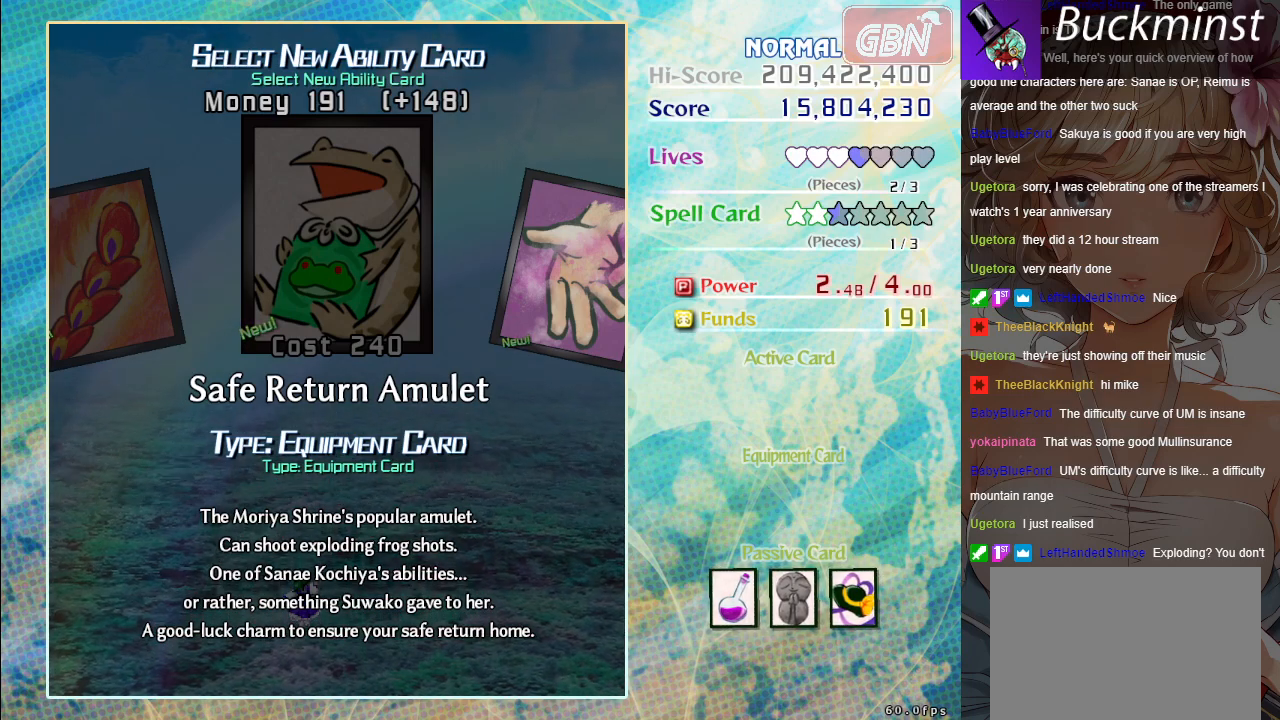
Gameplay with a controller (Xbox layout); each line is a JSON object with the inputs held at the frame after it. "events" lists button and stick changes between this image and that frame as [ms after this image, input, new state], when the widget could be followed in between. Not read: right_stick.
{"buttons": [], "left_stick": "center", "events": [[267, "left_stick", "right"], [350, "left_stick", "center"]]}
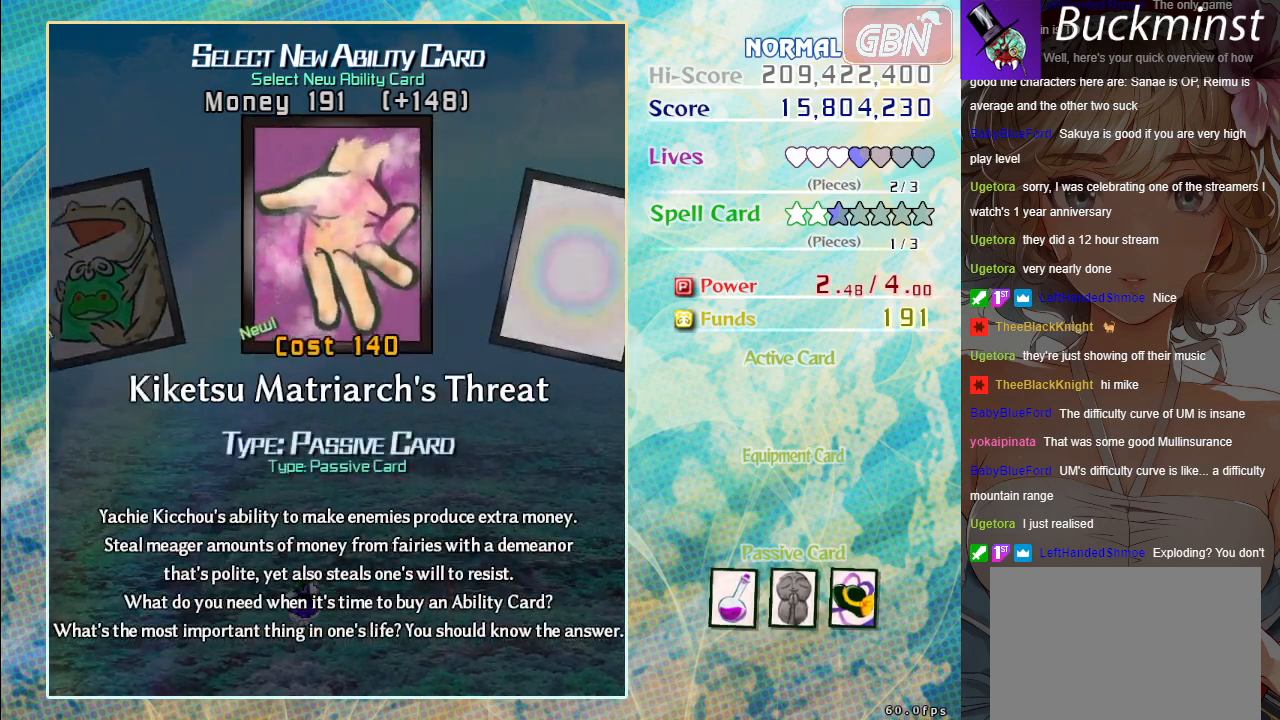
{"buttons": [], "left_stick": "center", "events": [[183, "left_stick", "right"], [300, "left_stick", "center"]]}
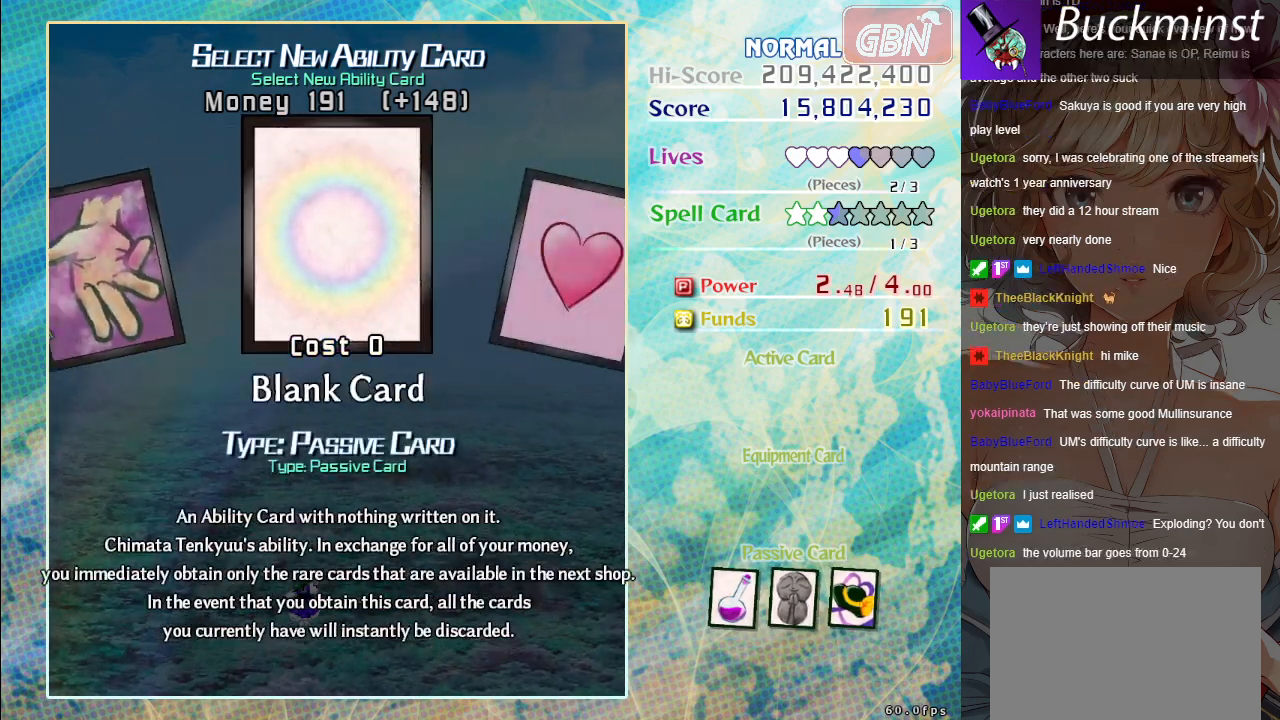
{"buttons": [], "left_stick": "center", "events": []}
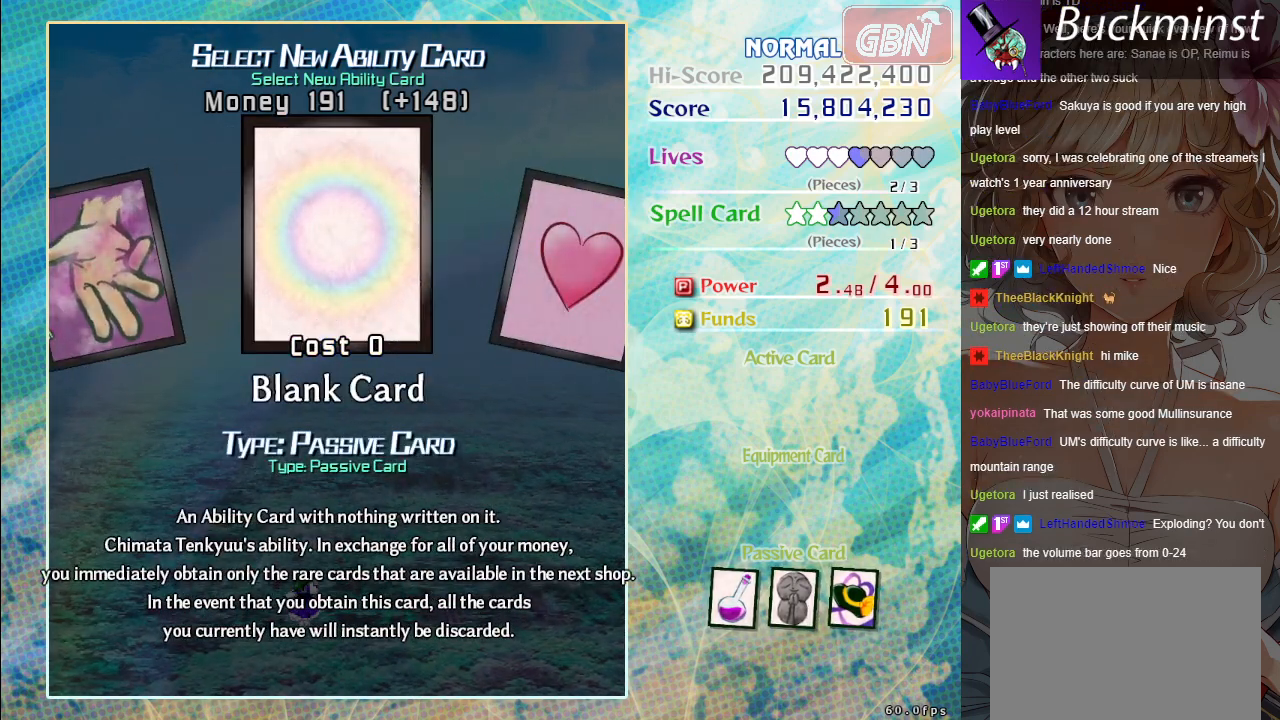
{"buttons": [], "left_stick": "center", "events": [[150, "left_stick", "right"], [233, "left_stick", "center"]]}
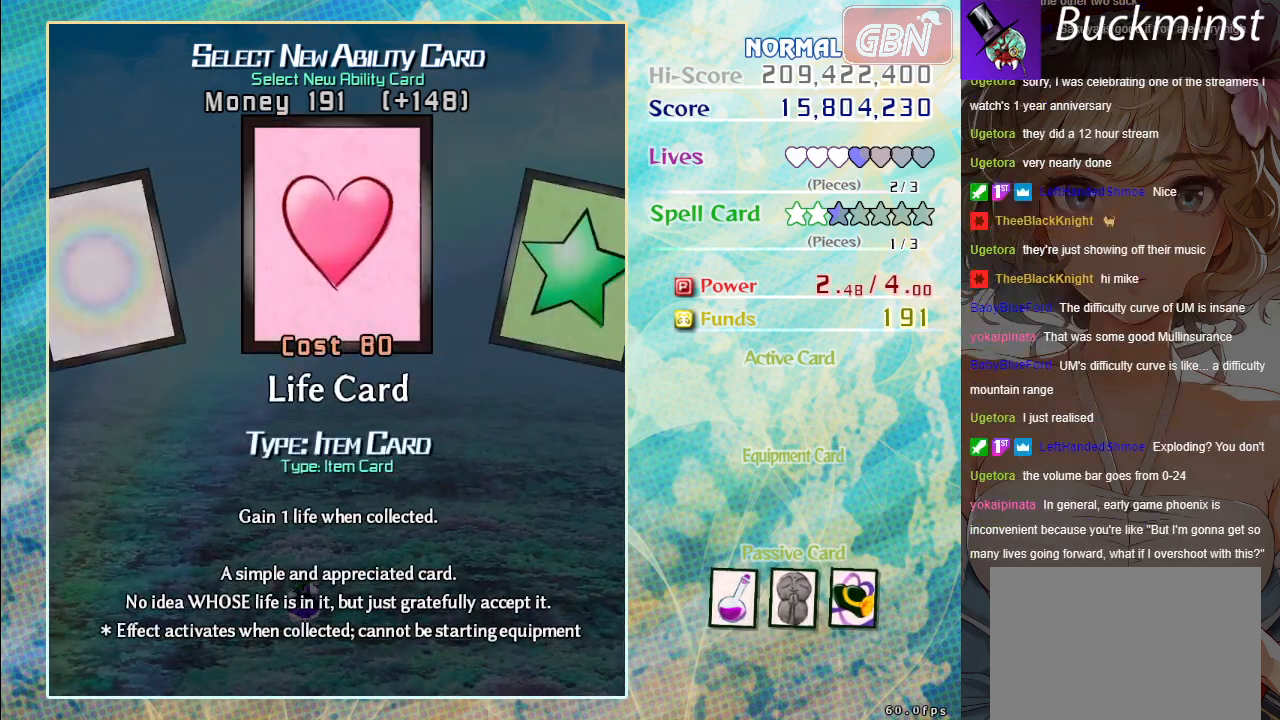
{"buttons": [], "left_stick": "center", "events": []}
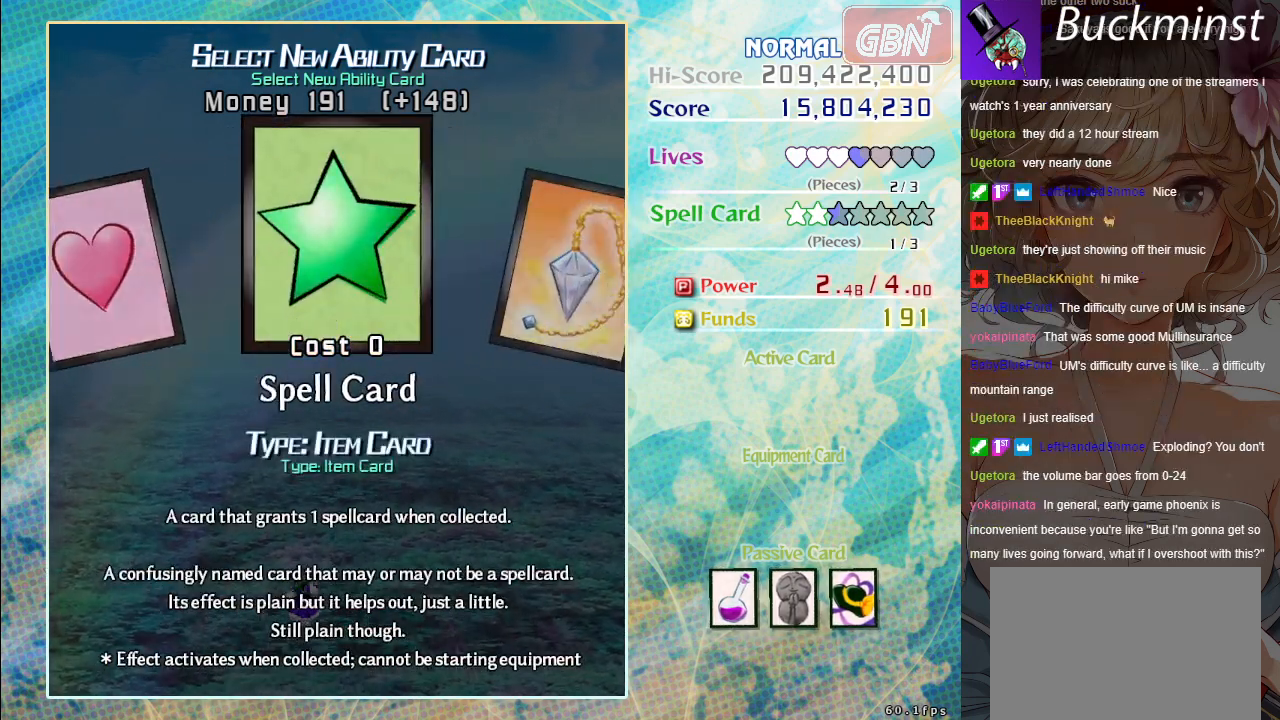
{"buttons": [], "left_stick": "right", "events": [[483, "left_stick", "right"]]}
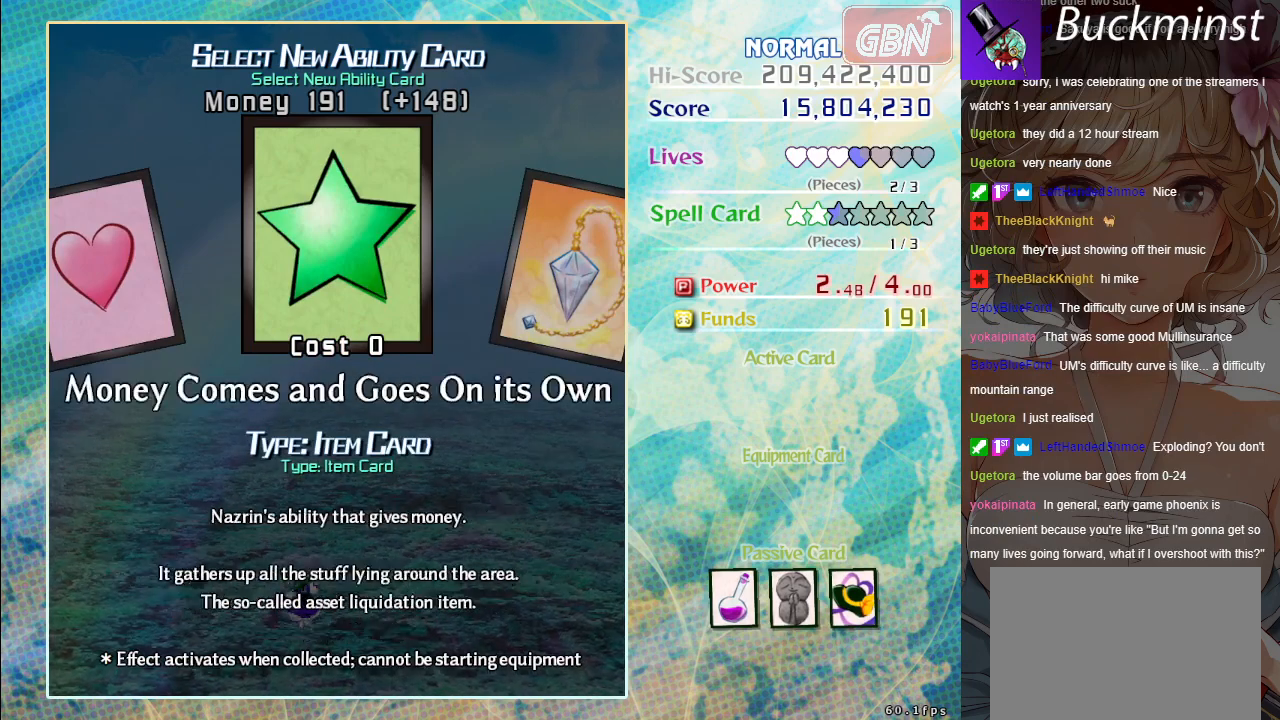
{"buttons": [], "left_stick": "center", "events": [[100, "left_stick", "center"]]}
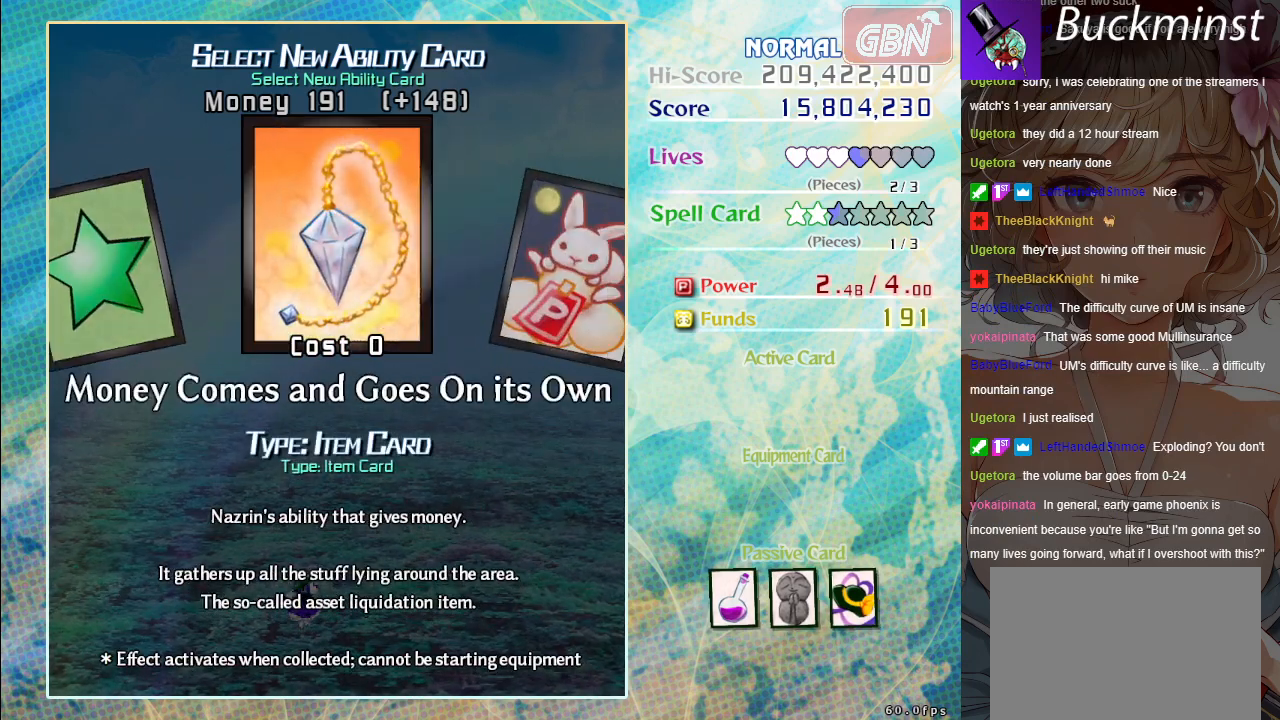
{"buttons": [], "left_stick": "center", "events": []}
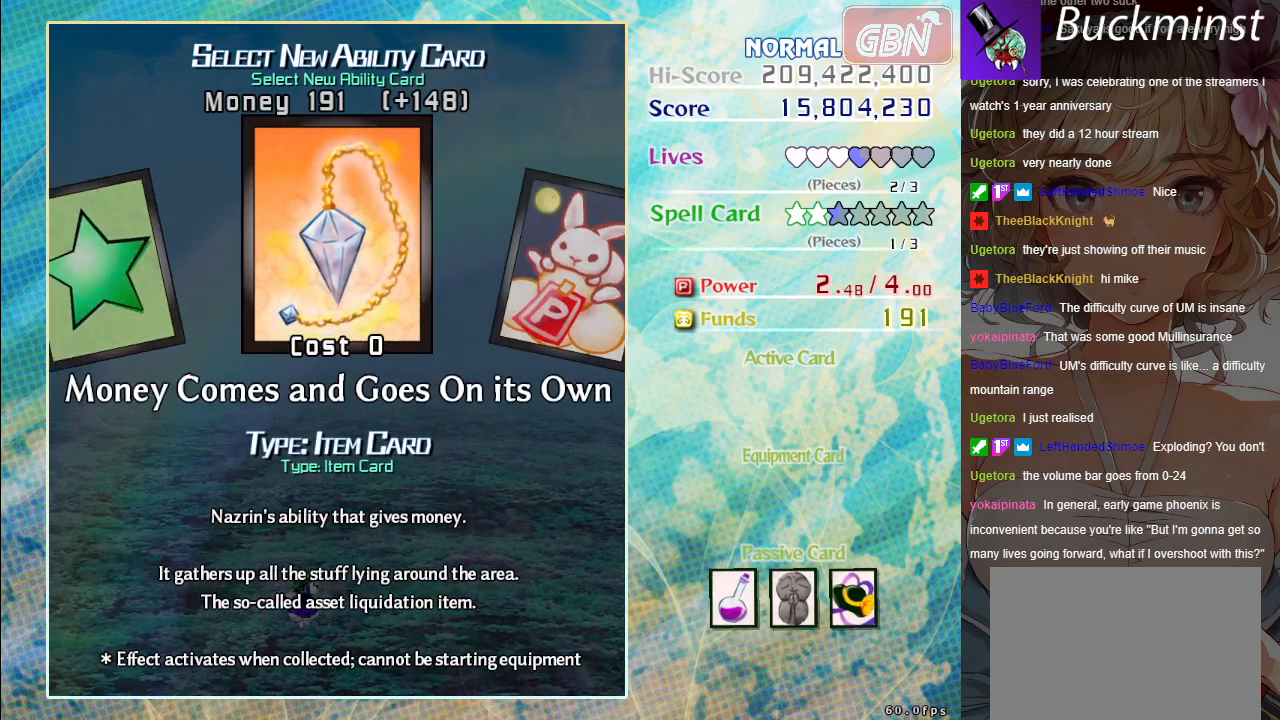
{"buttons": [], "left_stick": "center", "events": []}
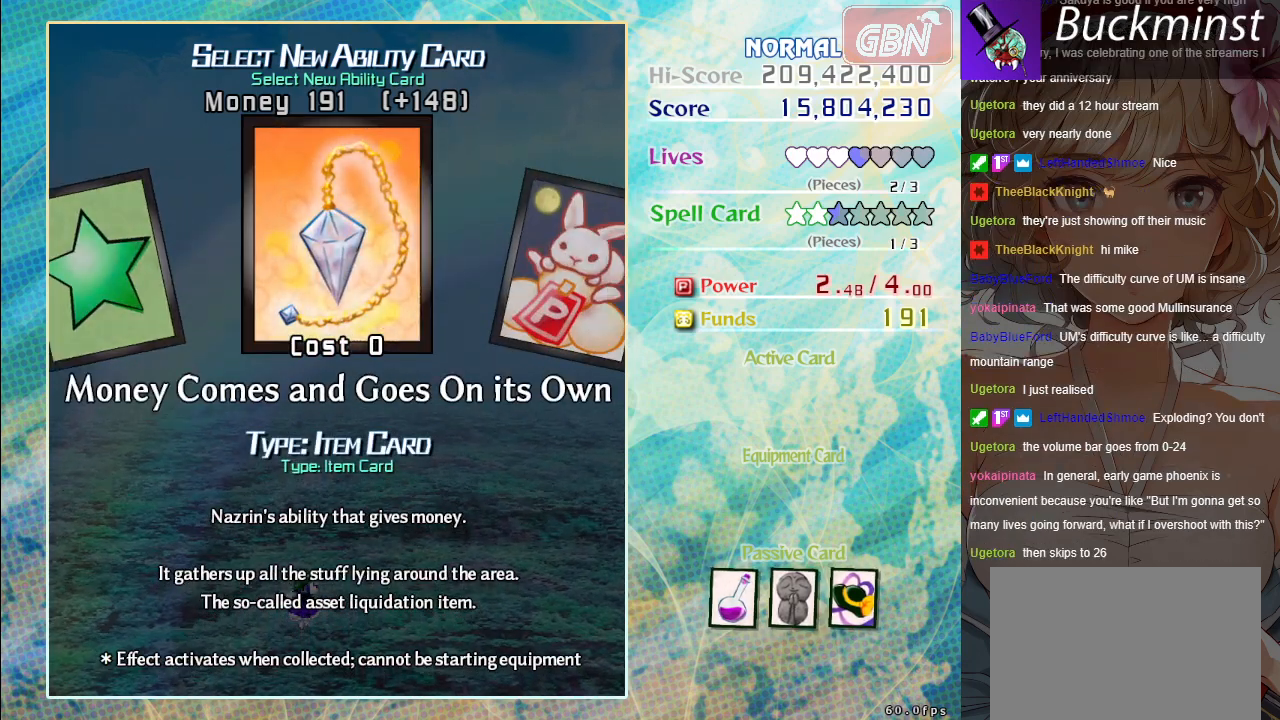
{"buttons": [], "left_stick": "center", "events": []}
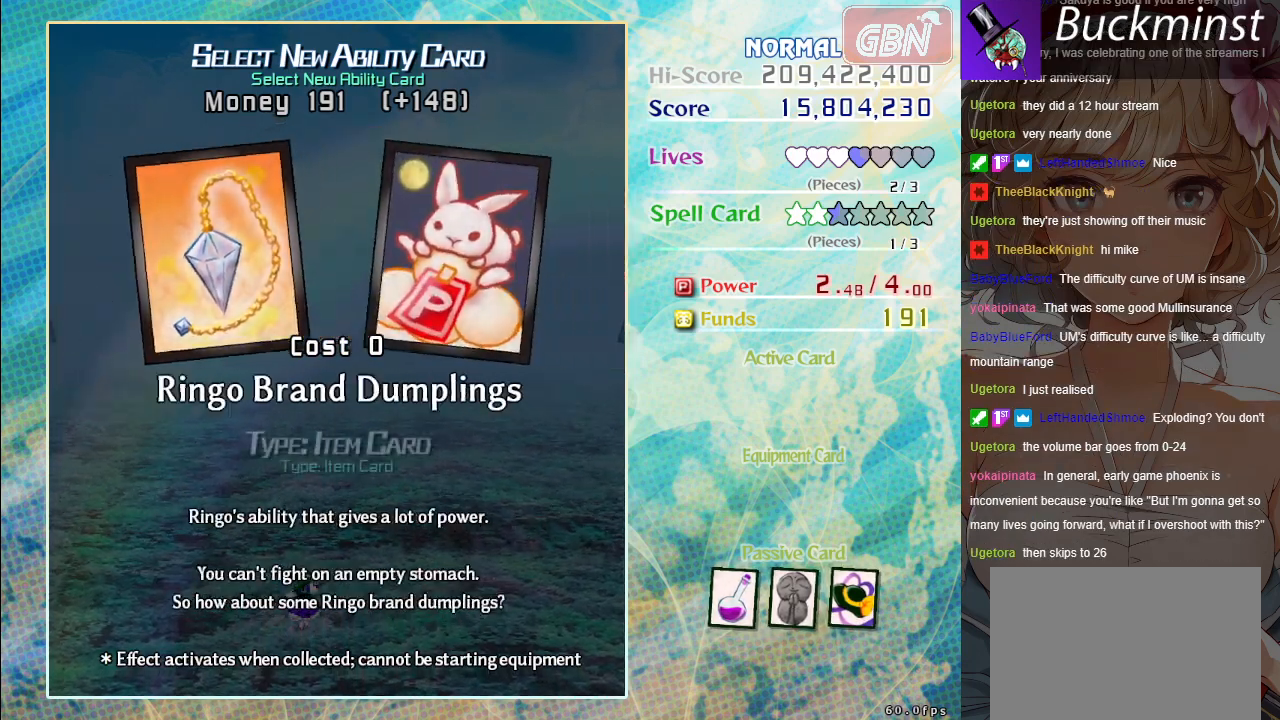
{"buttons": [], "left_stick": "center", "events": []}
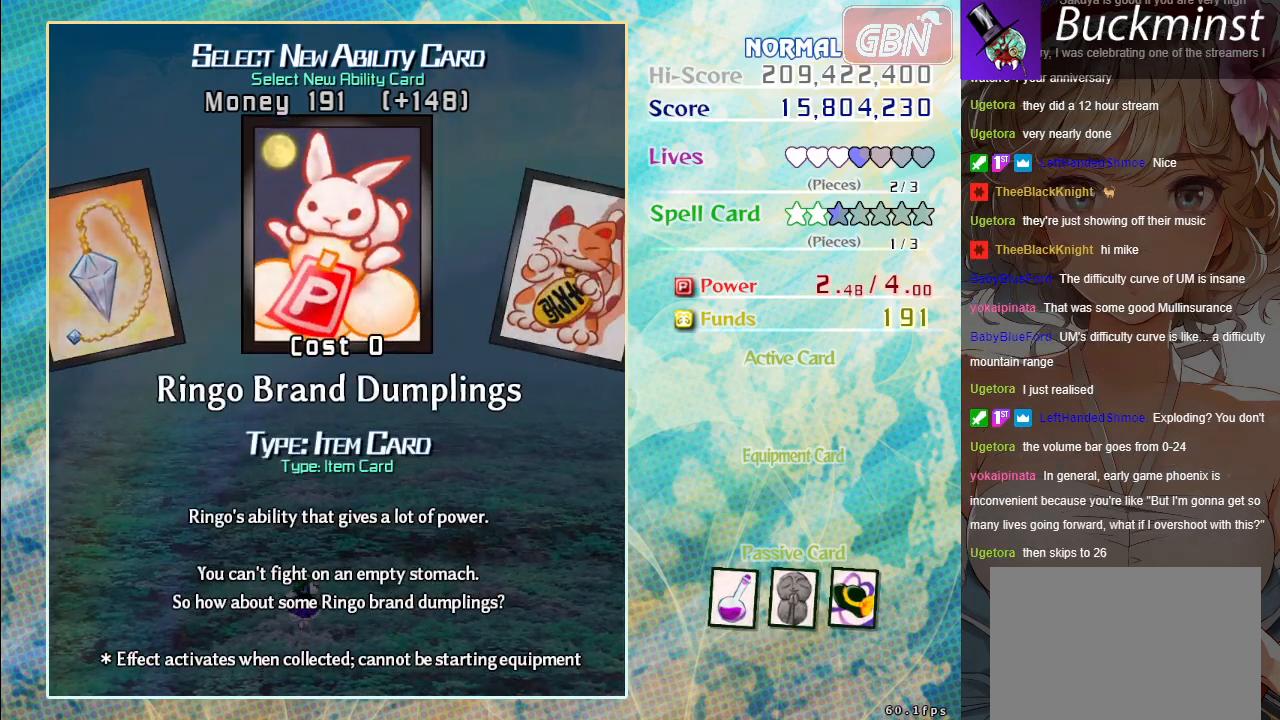
{"buttons": [], "left_stick": "center", "events": []}
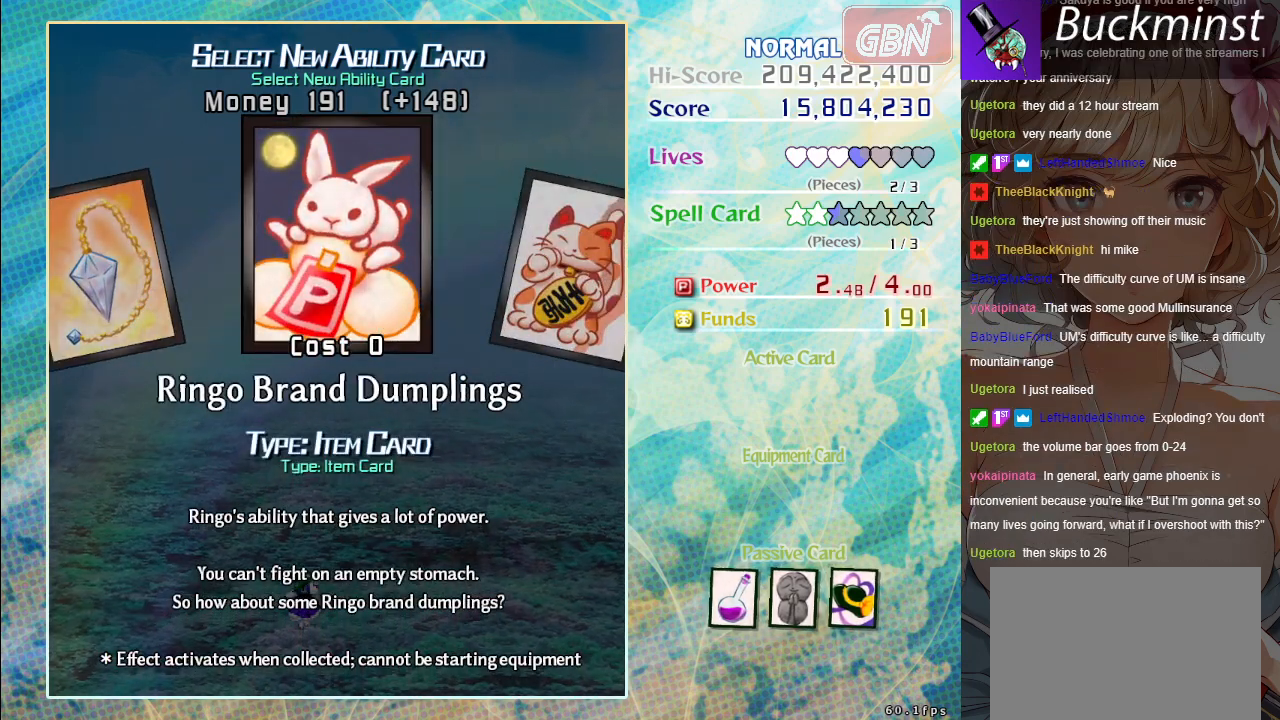
{"buttons": [], "left_stick": "center", "events": [[117, "left_stick", "right"], [183, "left_stick", "center"]]}